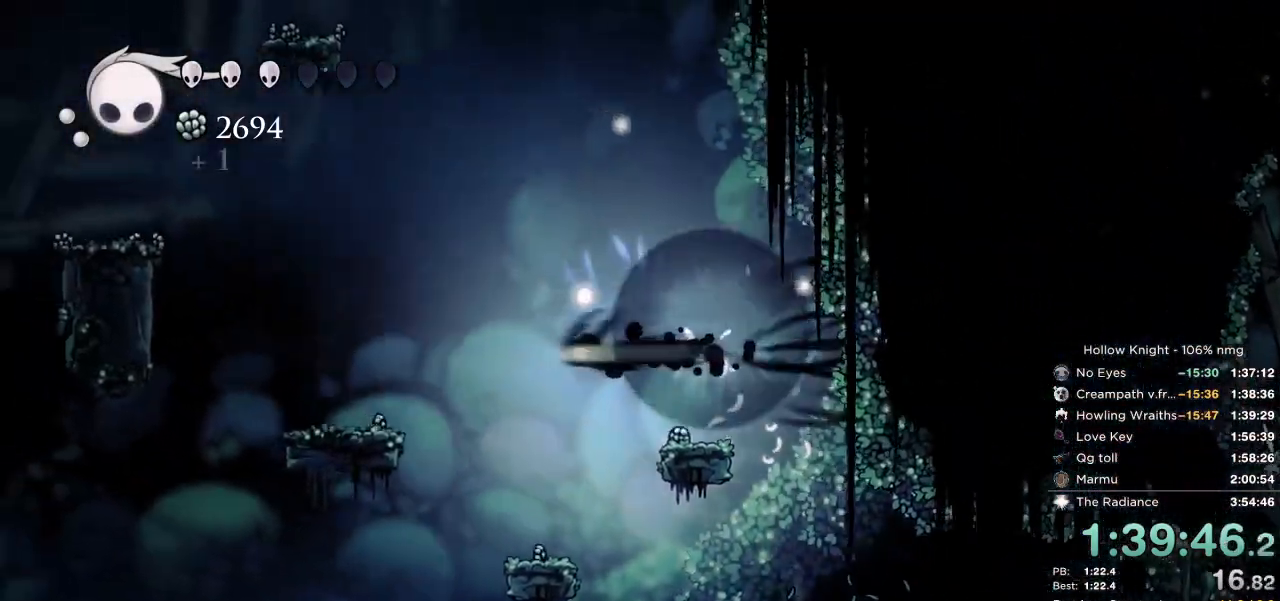
Gameplay with keyboard; each line is a JSON object with the keys held at the frame after it. "events" lists presses ("down") and releases ("up") of "cast", "cdash", "dash", "dnail", "down", "escape", "focus", "inv", "jump", "left", "nail", "return", "right" and "up" between this image and that frame as [ms after this image, input, new state], when the widget could be followed in between. No other keys are recorded. Mouse input is not recorded. Key names are as the overlay labels them; some are game actions (e.g. jump) rather than physical keys.
{"keys": ["cdash", "left"], "events": [[67, "dash", "up"], [417, "cdash", "down"]]}
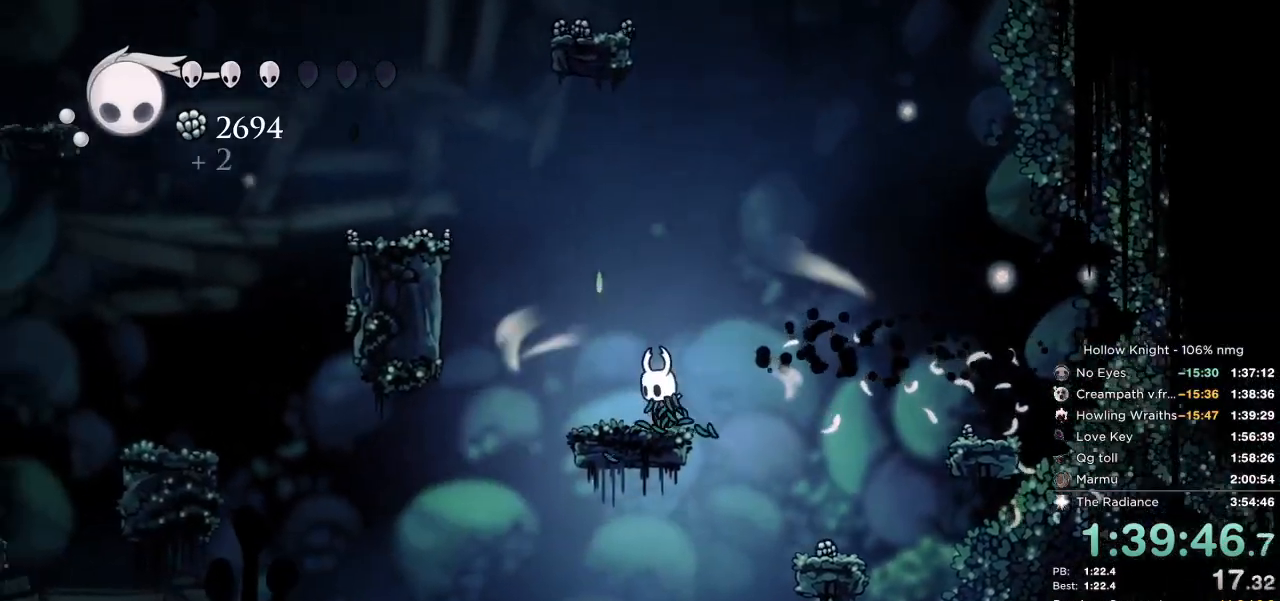
{"keys": ["cdash", "left"], "events": []}
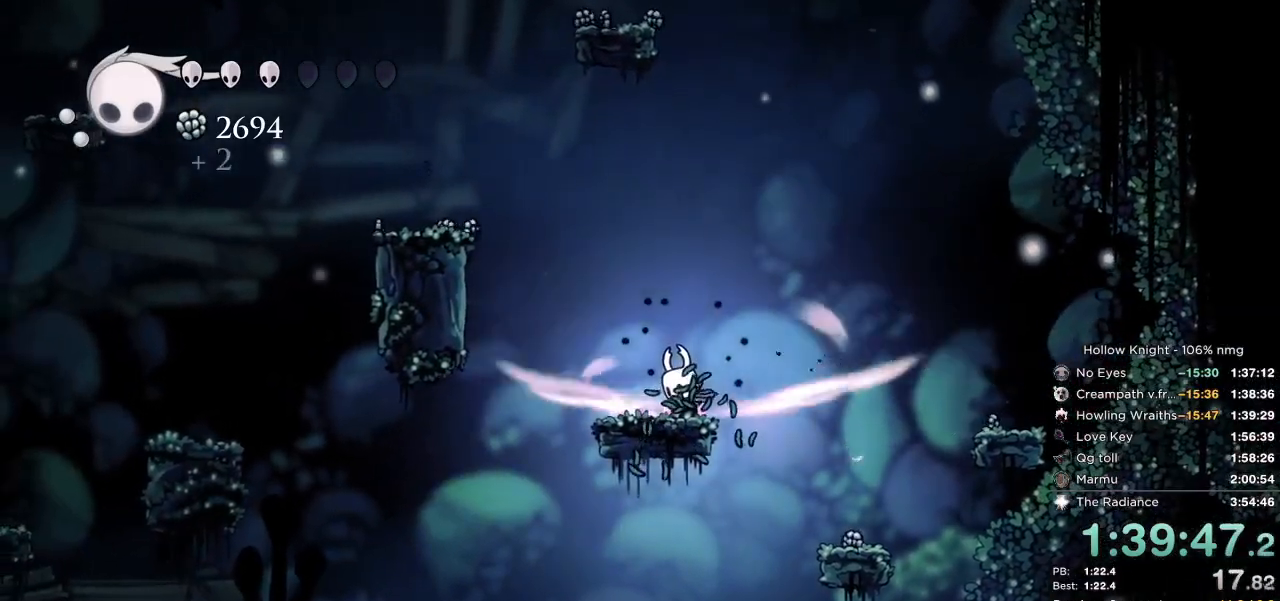
{"keys": [], "events": [[284, "cdash", "up"], [400, "left", "up"]]}
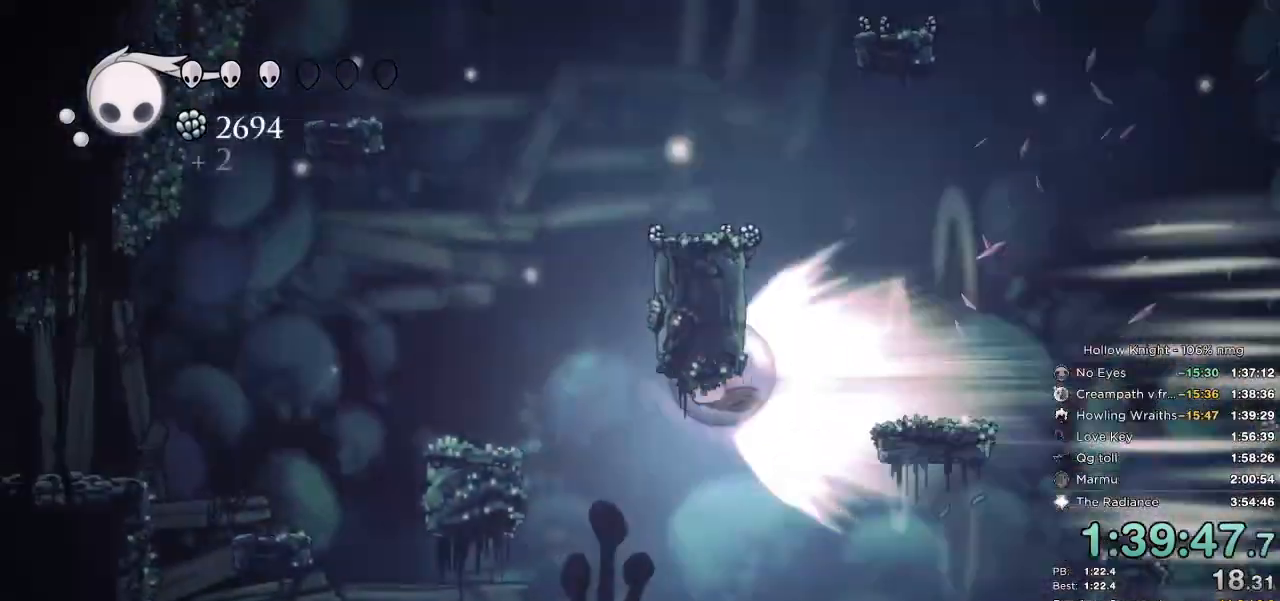
{"keys": [], "events": []}
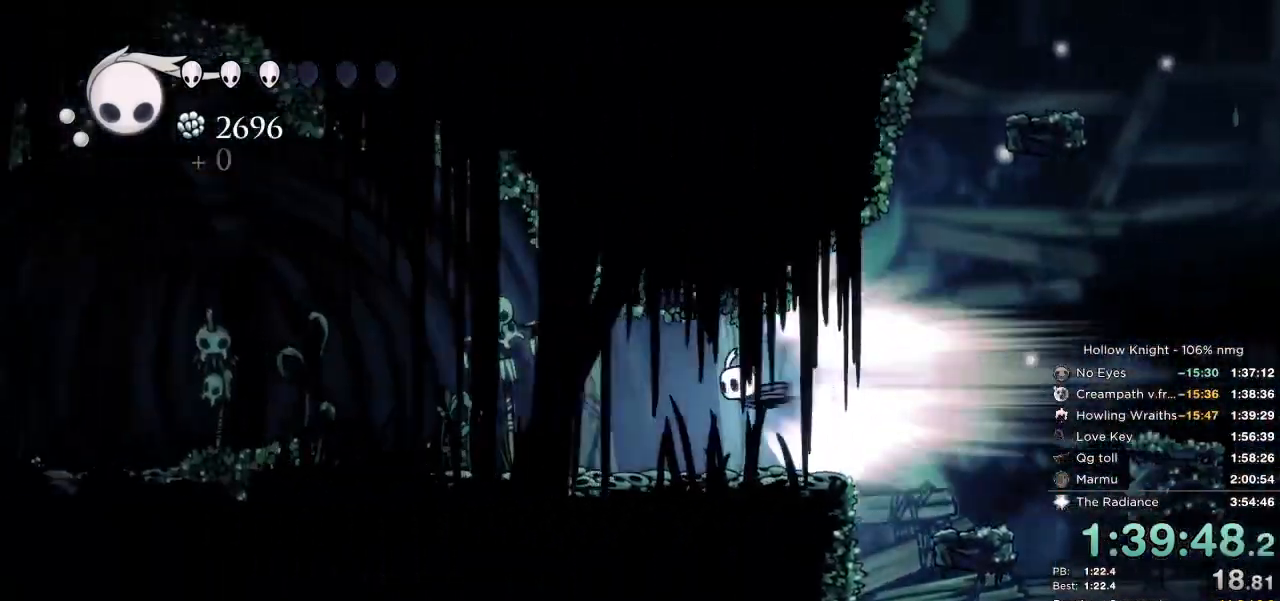
{"keys": [], "events": []}
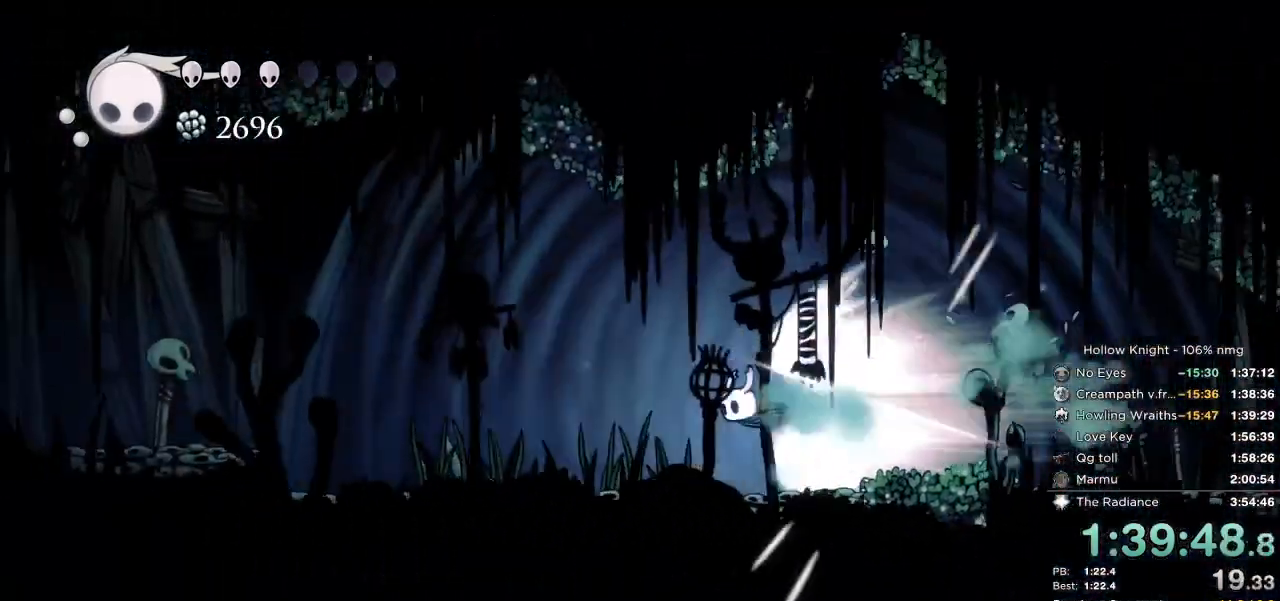
{"keys": [], "events": []}
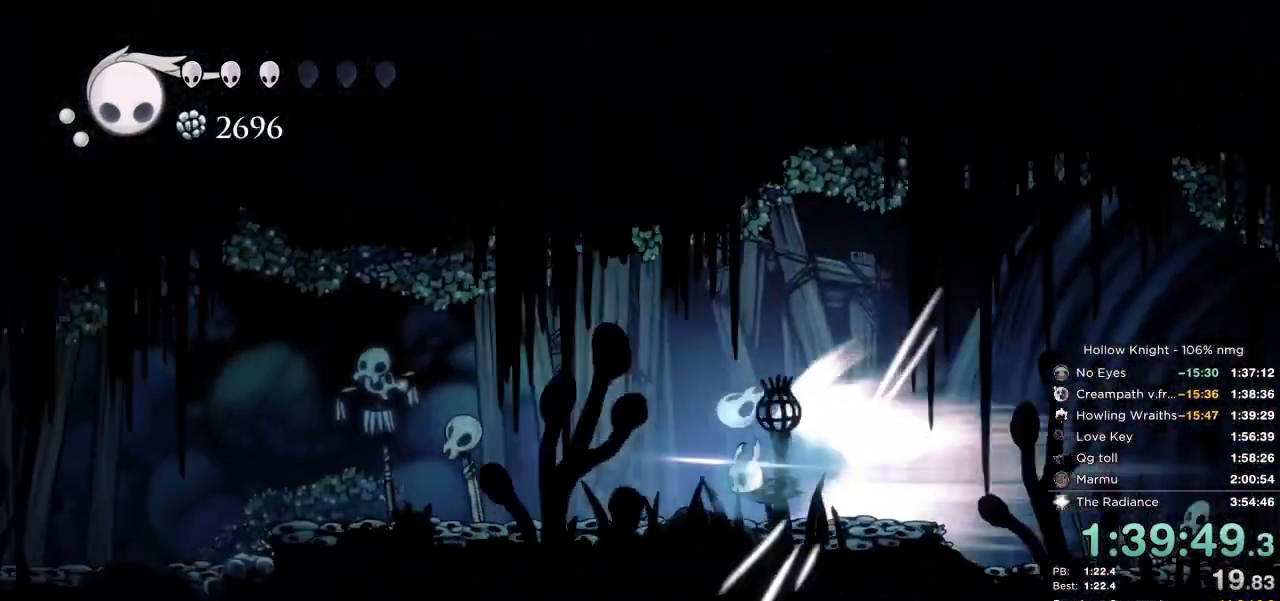
{"keys": [], "events": []}
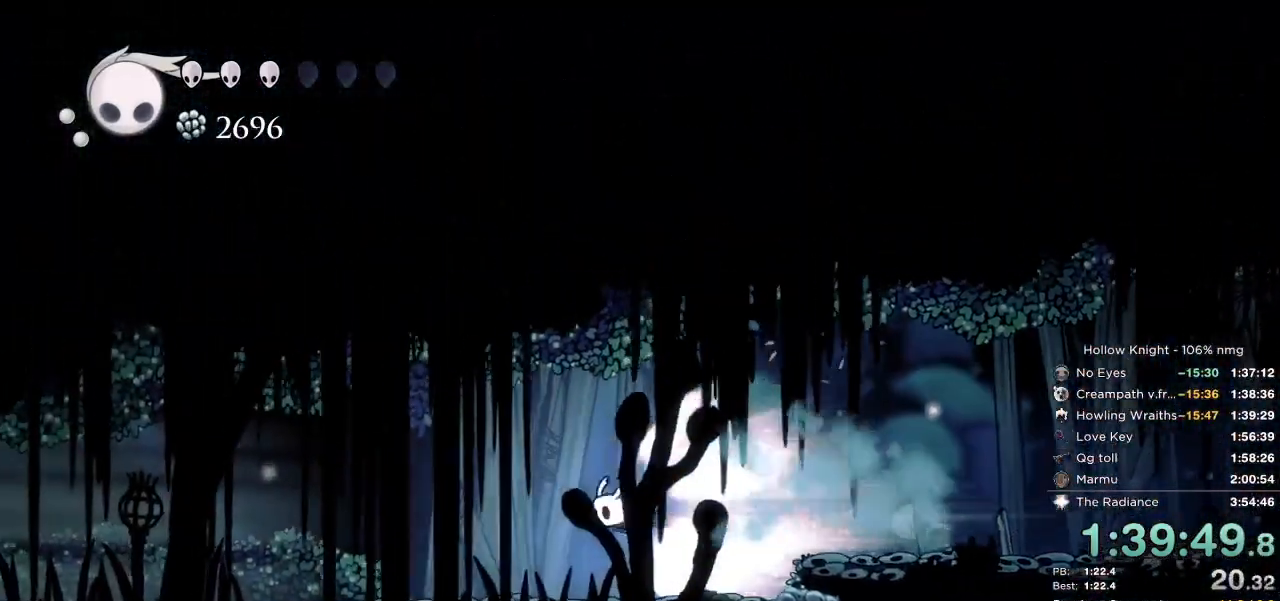
{"keys": [], "events": []}
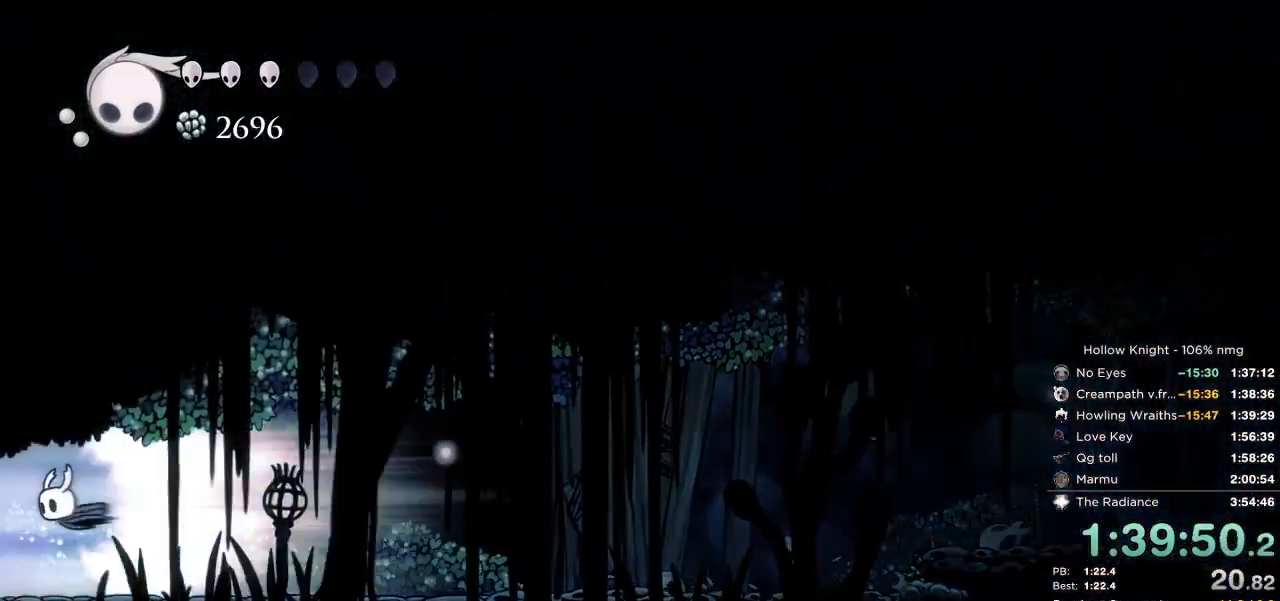
{"keys": ["nail", "right"], "events": [[50, "nail", "down"], [234, "right", "down"]]}
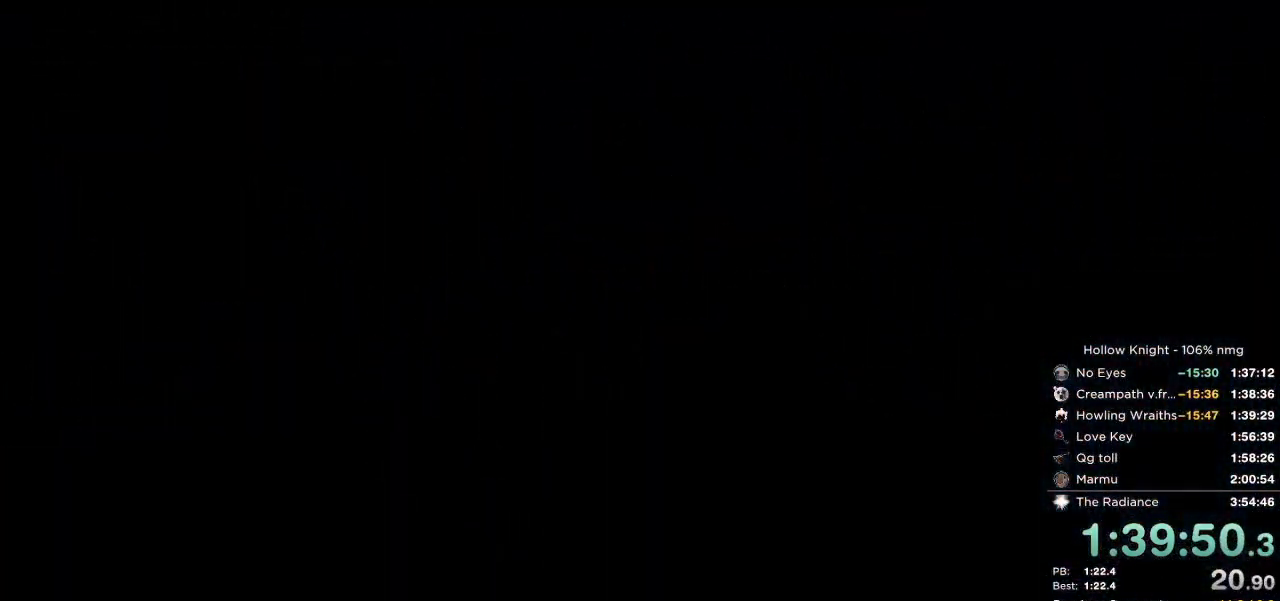
{"keys": ["nail", "right"], "events": []}
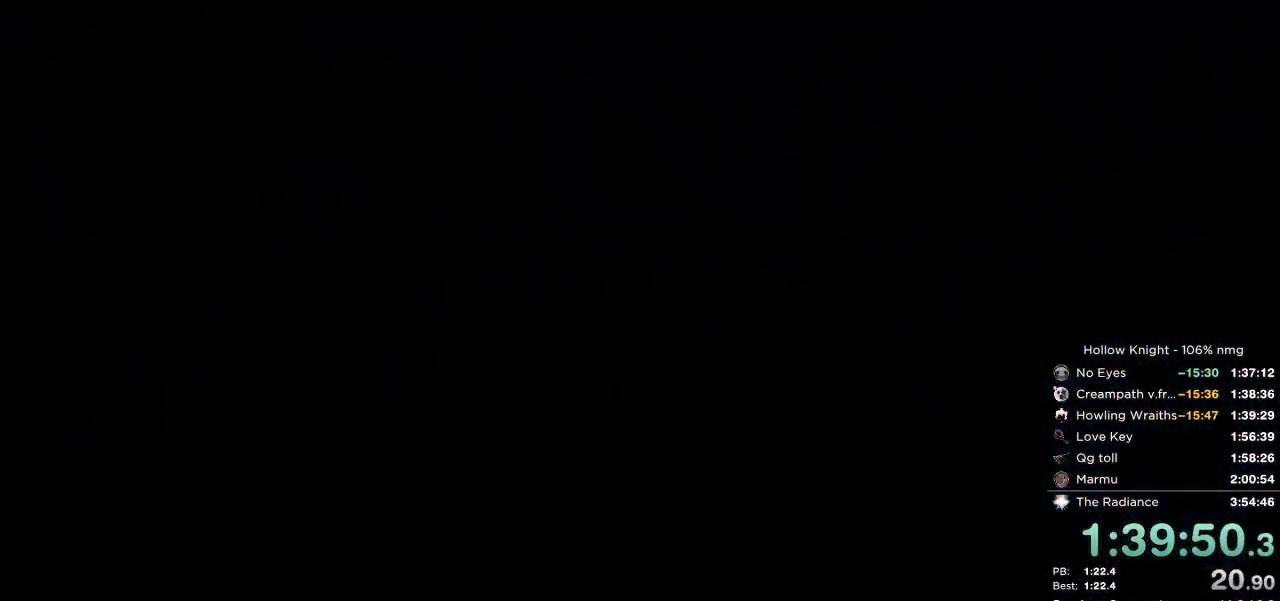
{"keys": ["nail", "right"], "events": []}
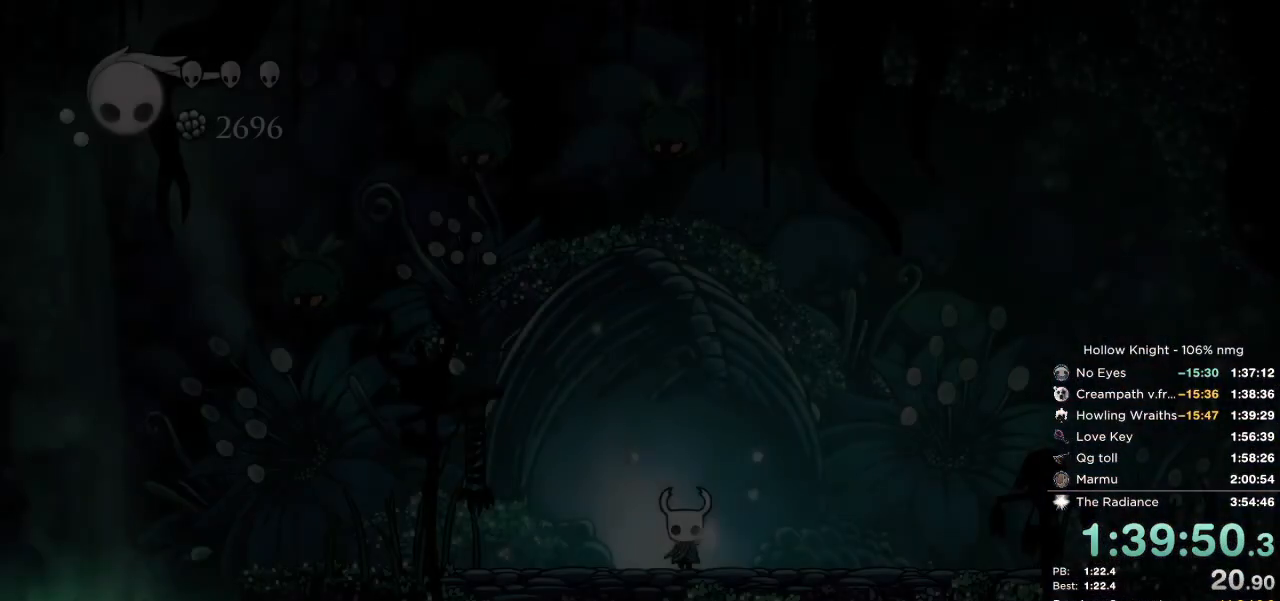
{"keys": ["nail", "right"], "events": []}
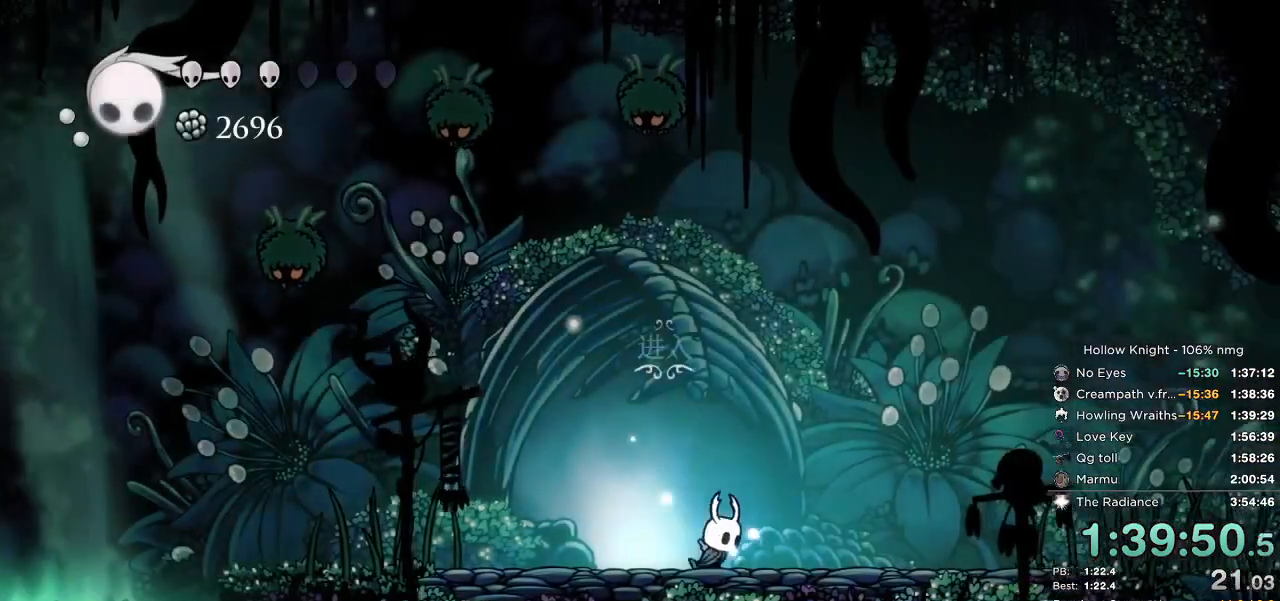
{"keys": ["down", "nail", "right"], "events": [[284, "dash", "down"], [284, "down", "down"], [434, "dash", "up"]]}
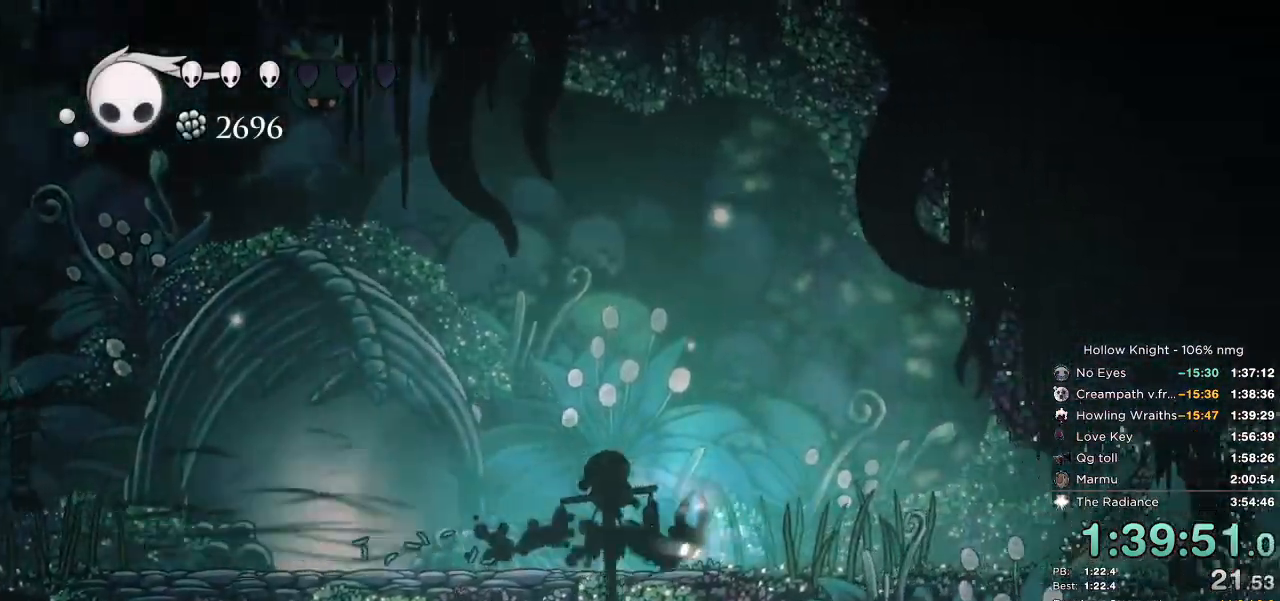
{"keys": ["down", "nail", "right"], "events": [[300, "dash", "down"], [467, "dash", "up"]]}
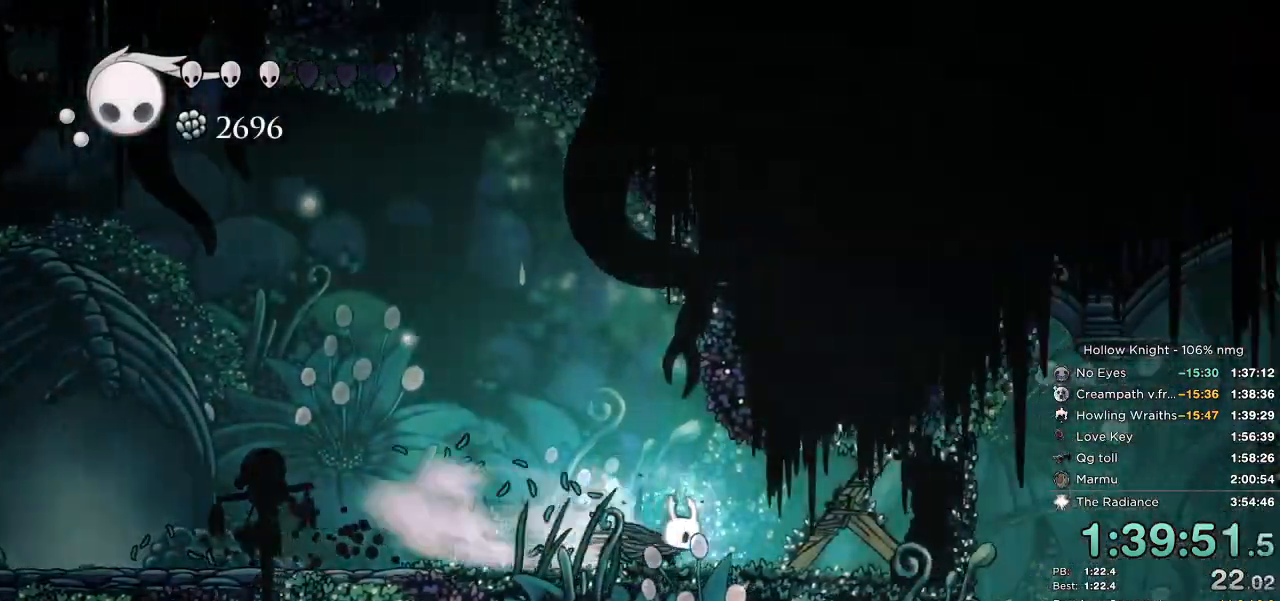
{"keys": ["down", "right"], "events": [[250, "nail", "up"]]}
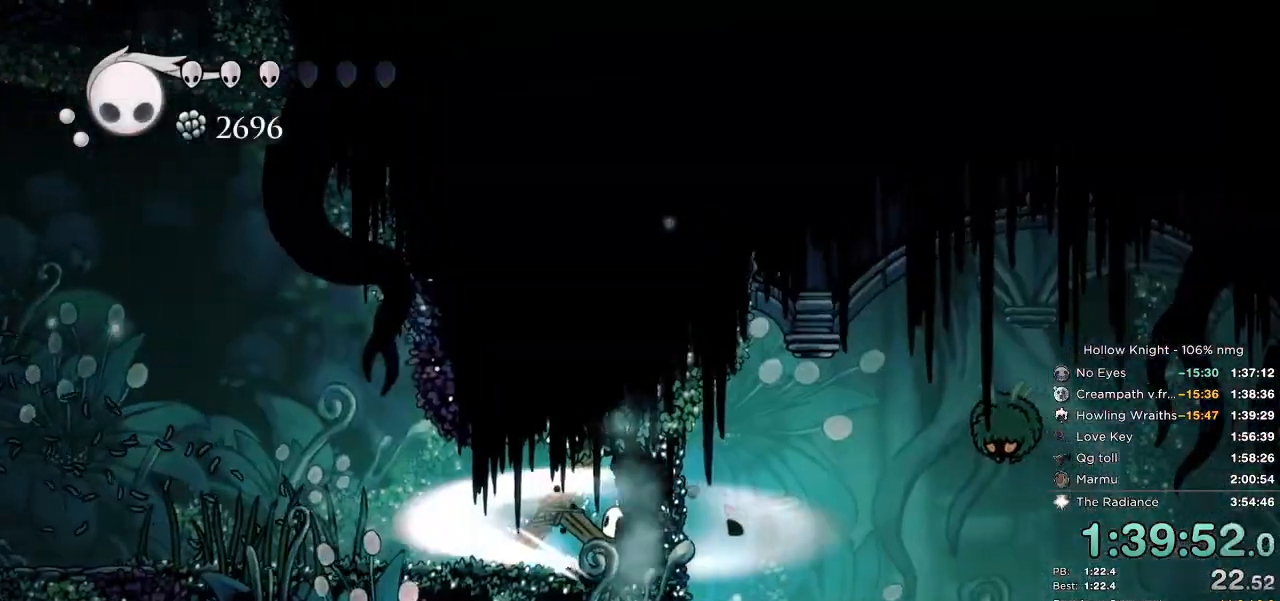
{"keys": ["down", "right"], "events": []}
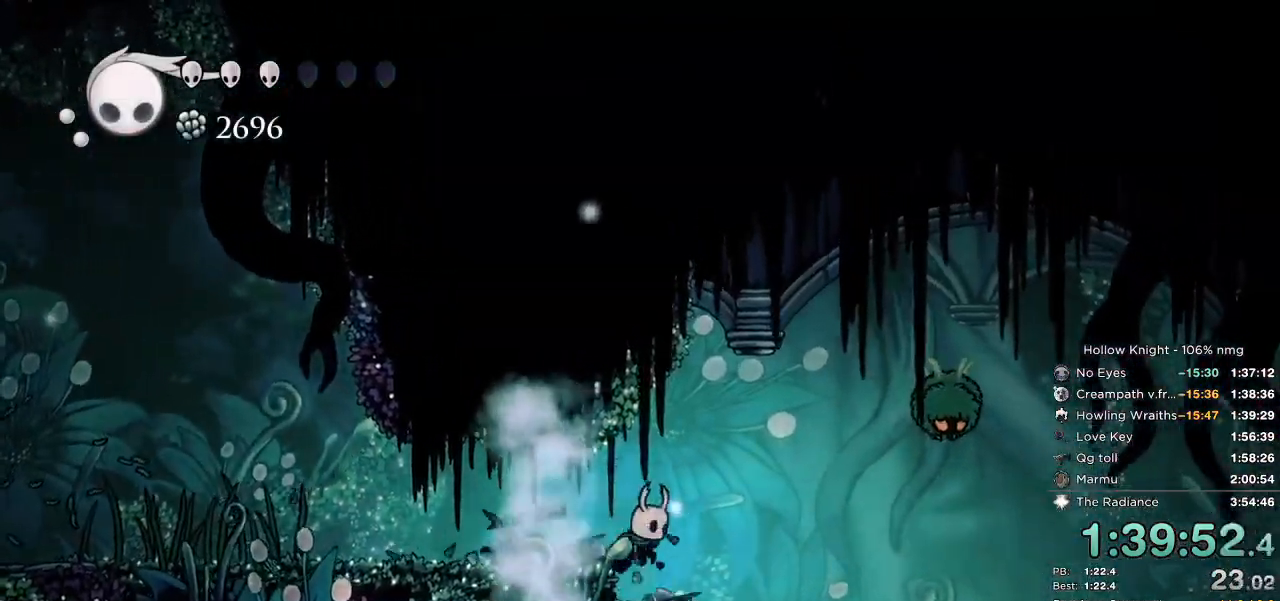
{"keys": ["right"], "events": [[500, "down", "up"]]}
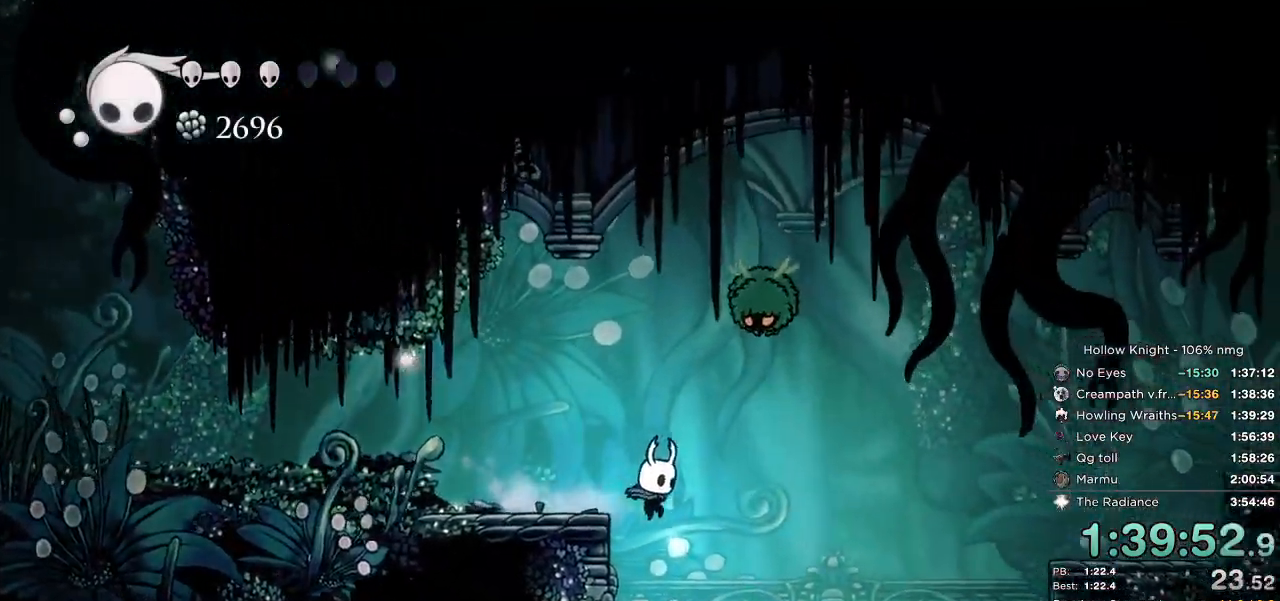
{"keys": ["left"], "events": [[150, "right", "up"], [200, "left", "down"]]}
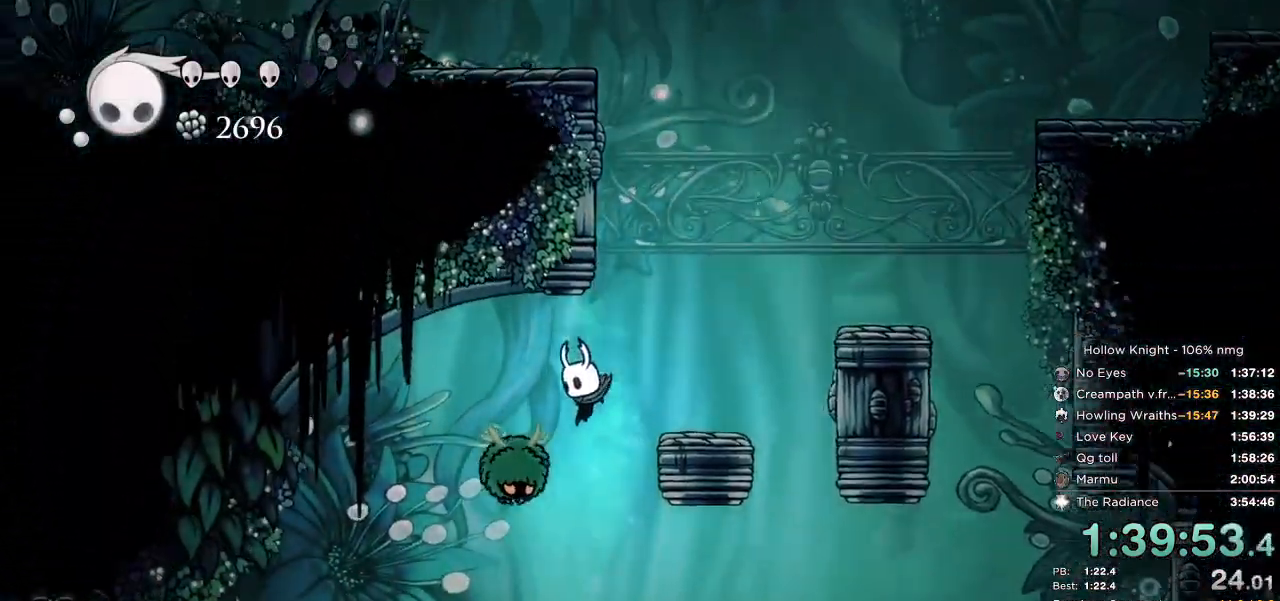
{"keys": ["left", "up"], "events": [[434, "up", "down"]]}
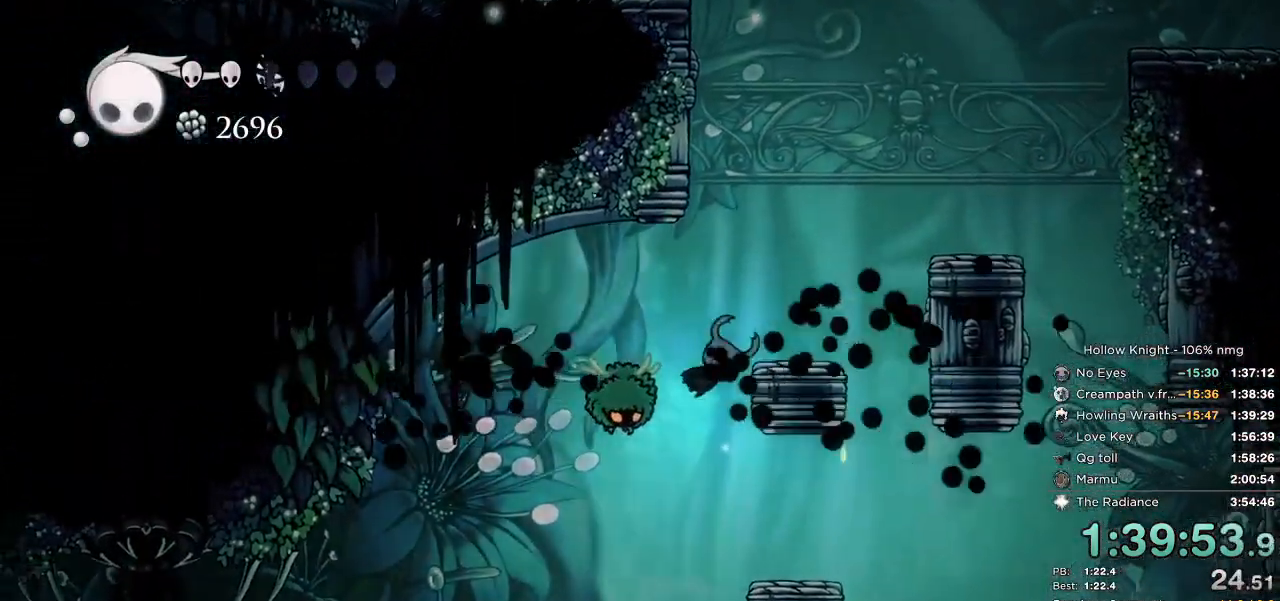
{"keys": ["left", "nail", "up"], "events": [[317, "nail", "down"]]}
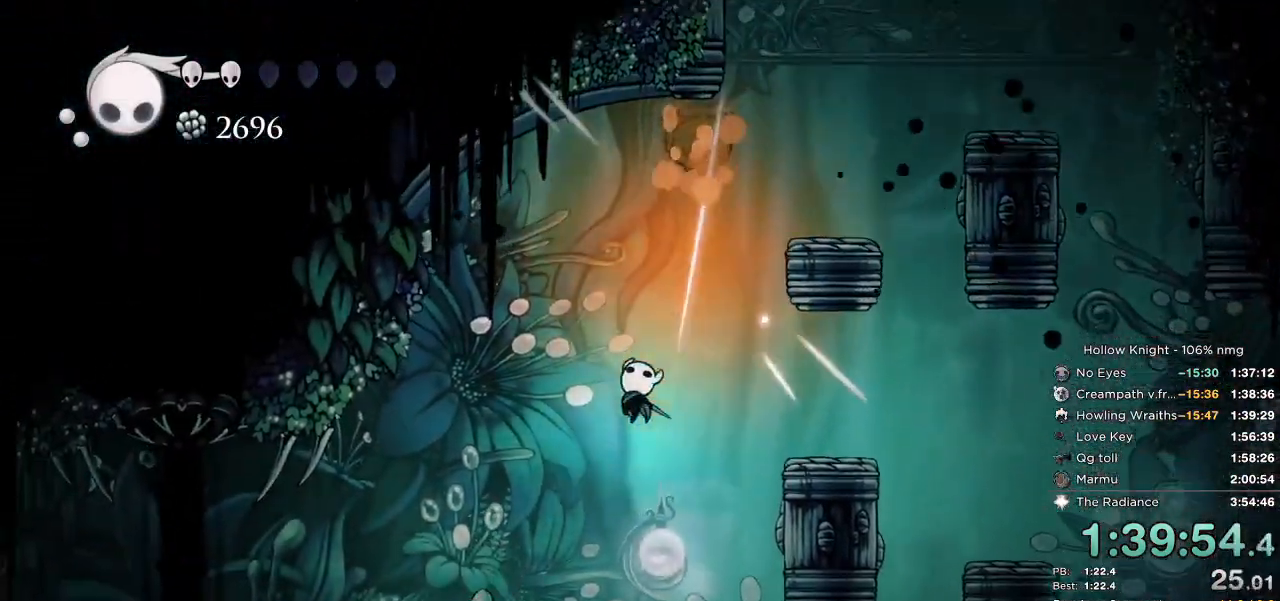
{"keys": ["right"], "events": [[17, "nail", "up"], [117, "dash", "down"], [167, "up", "up"], [217, "dash", "up"], [467, "left", "up"], [500, "right", "down"]]}
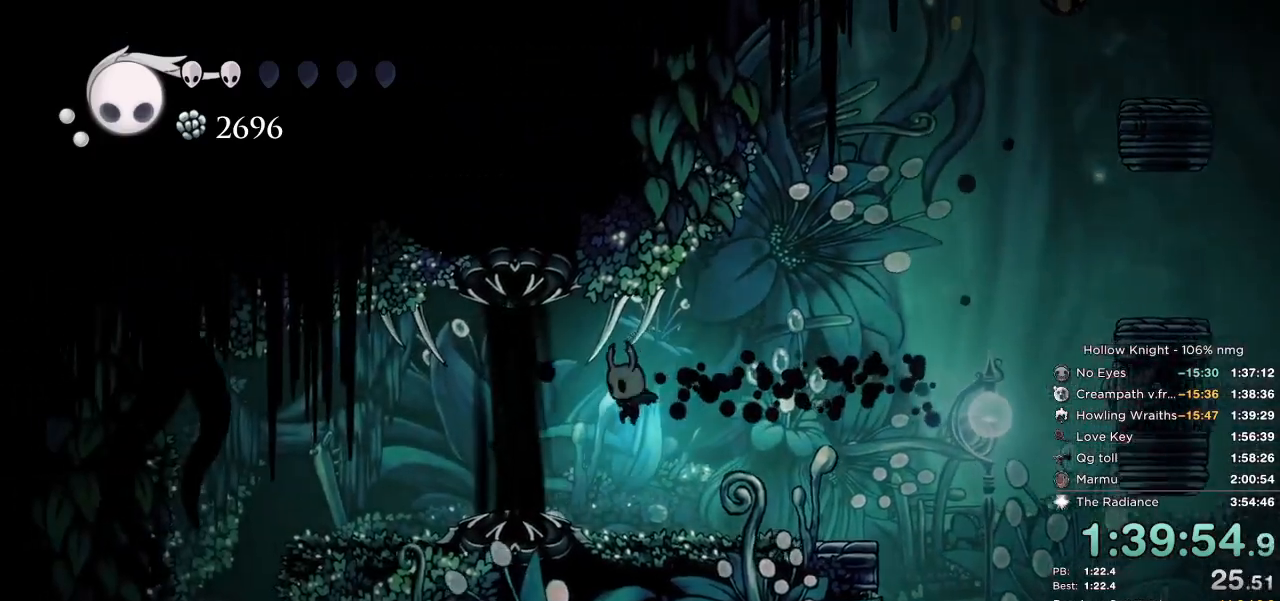
{"keys": ["focus"], "events": [[250, "focus", "down"], [284, "right", "up"]]}
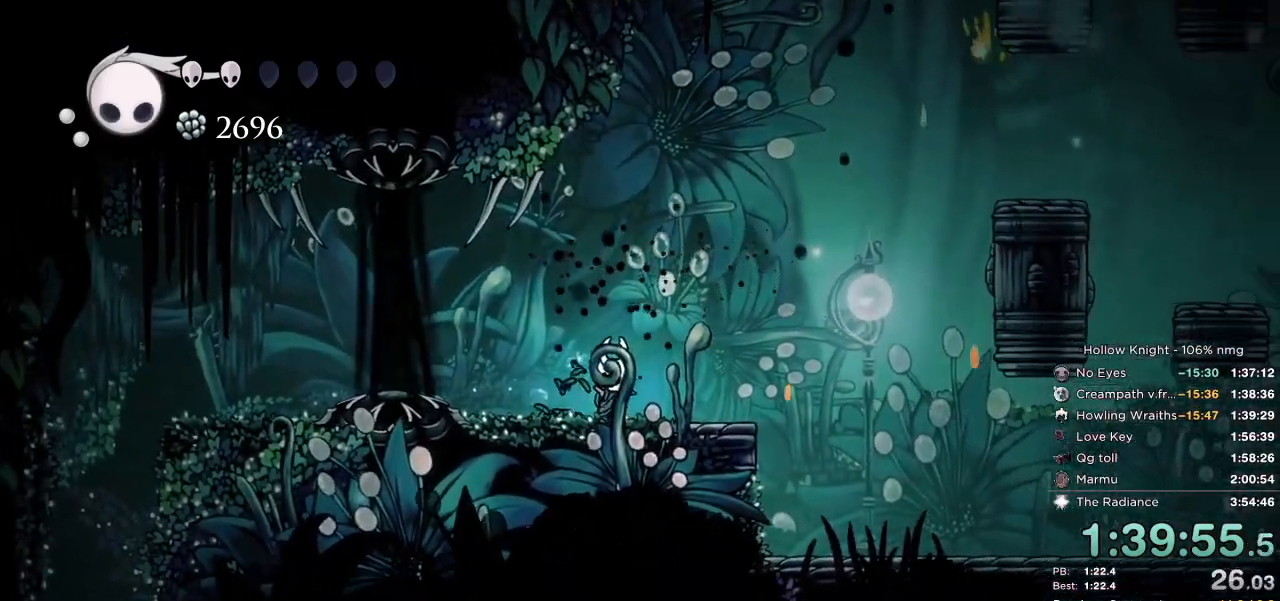
{"keys": ["focus"], "events": []}
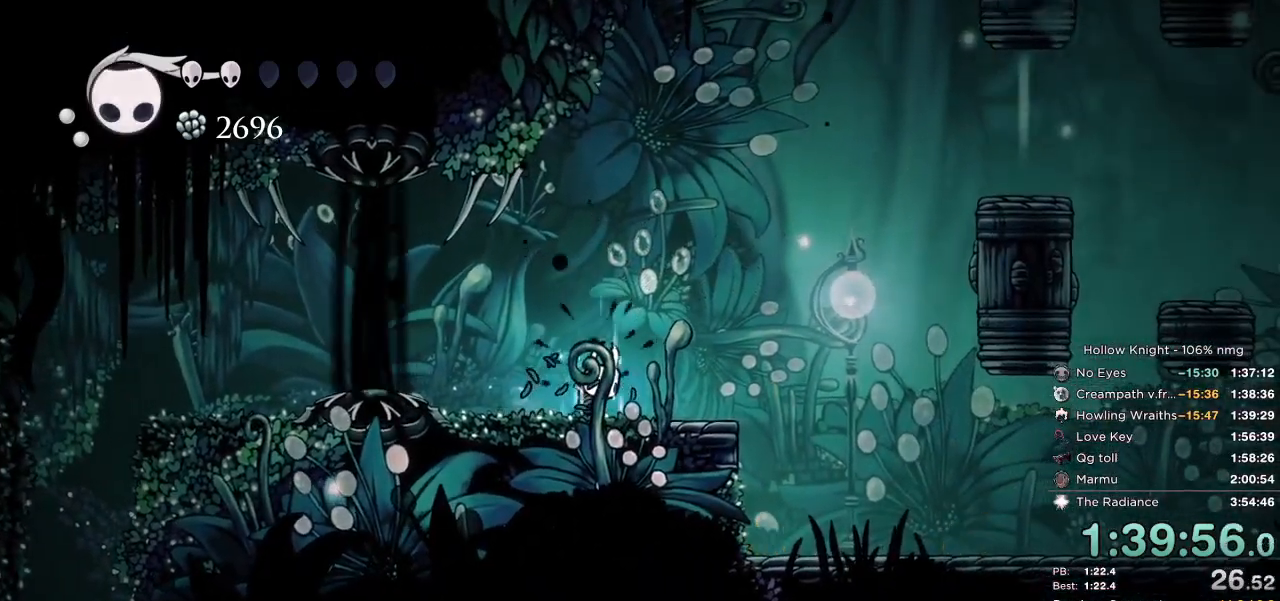
{"keys": ["focus"], "events": []}
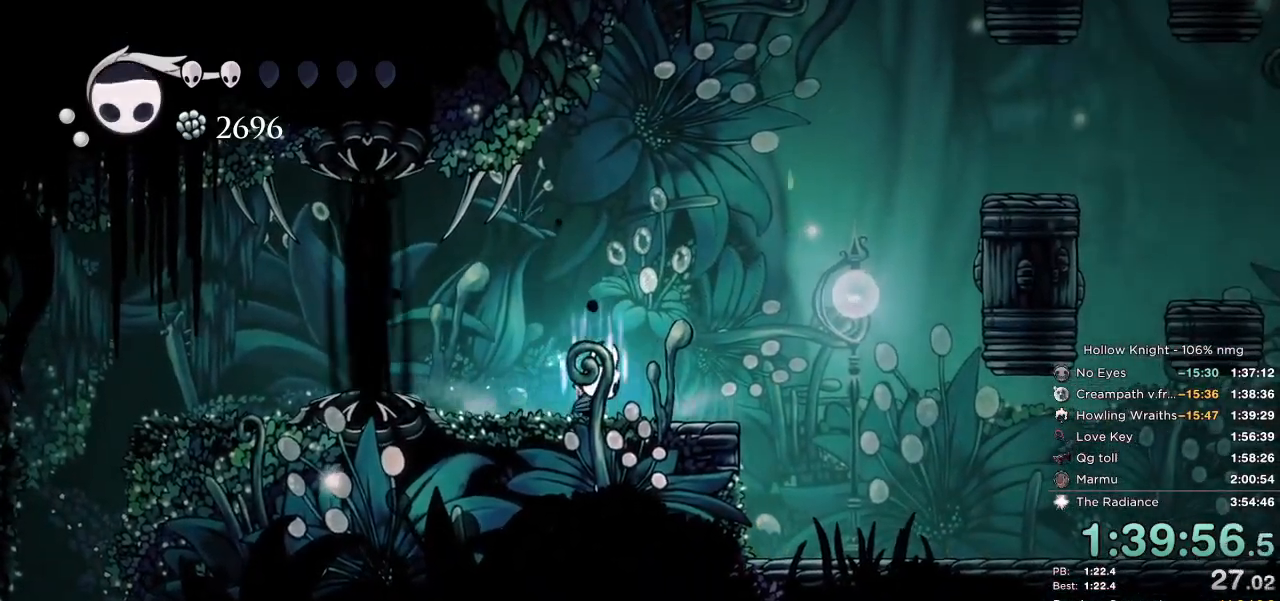
{"keys": ["focus"], "events": []}
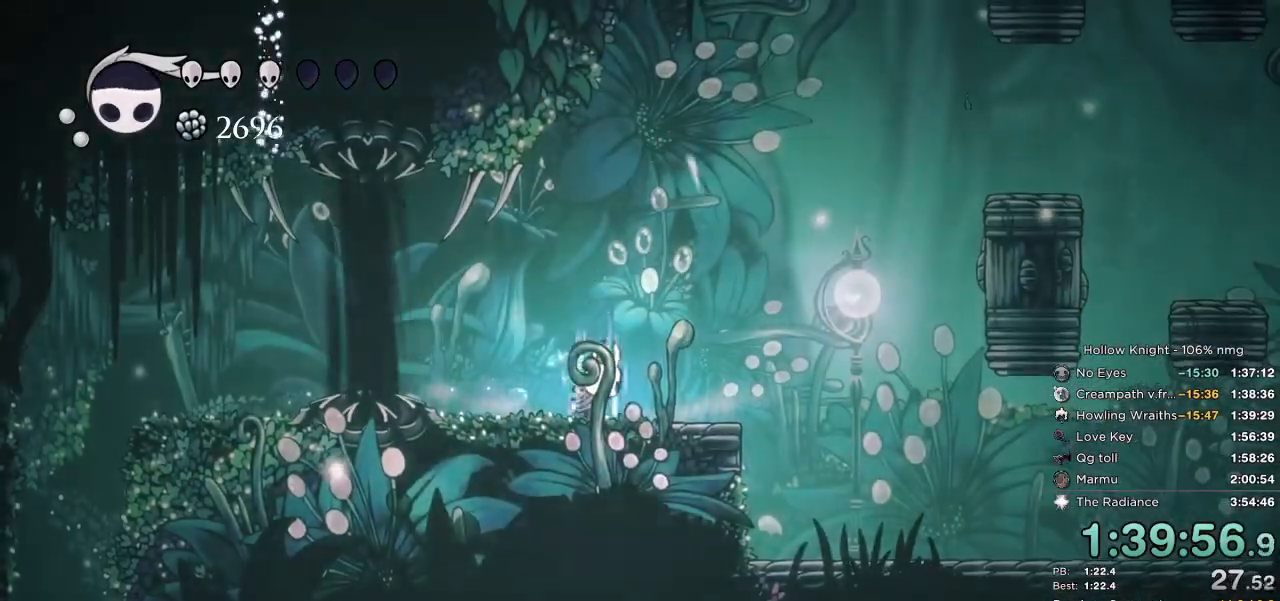
{"keys": ["focus"], "events": []}
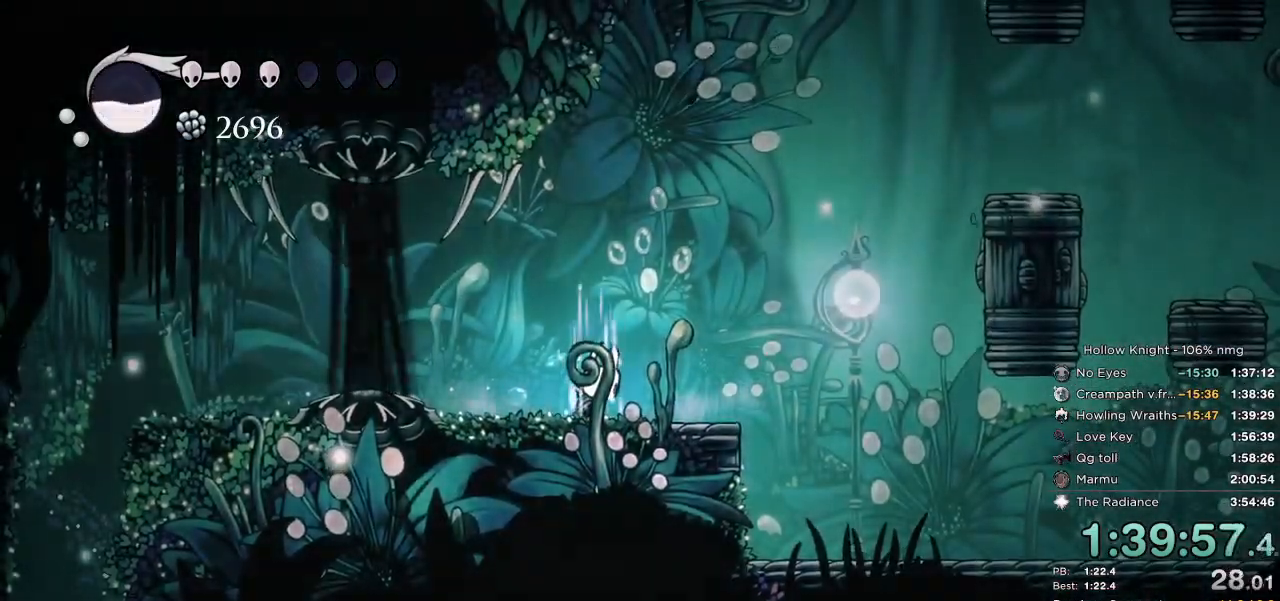
{"keys": [], "events": [[500, "focus", "up"]]}
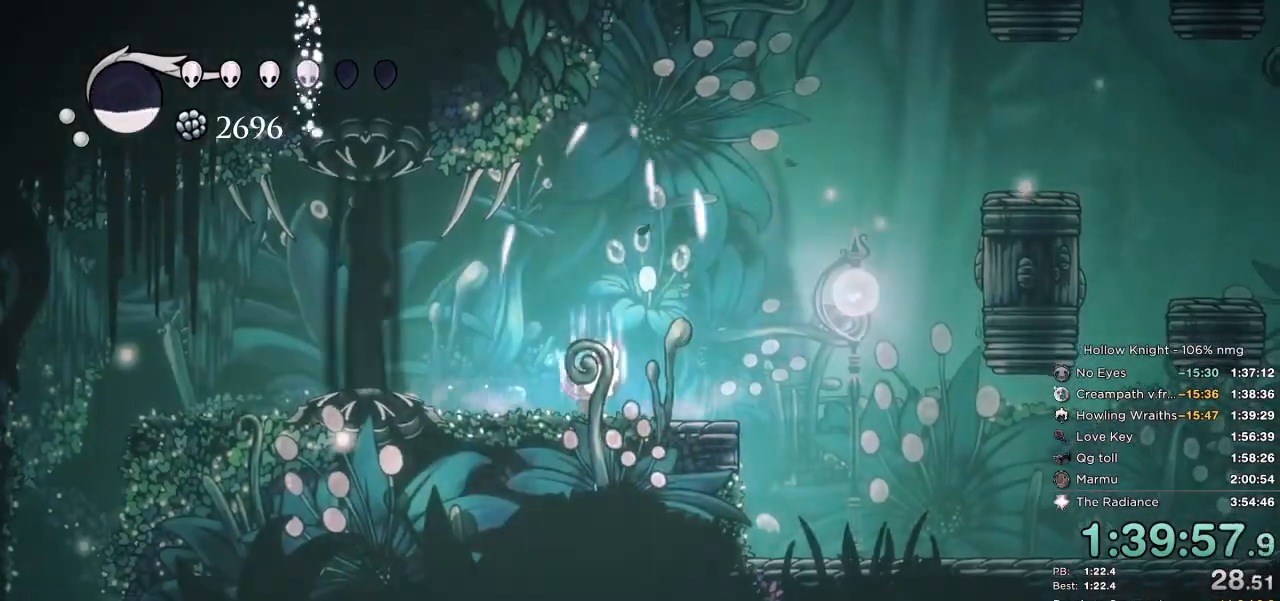
{"keys": ["jump", "right"], "events": [[17, "right", "down"], [367, "jump", "down"]]}